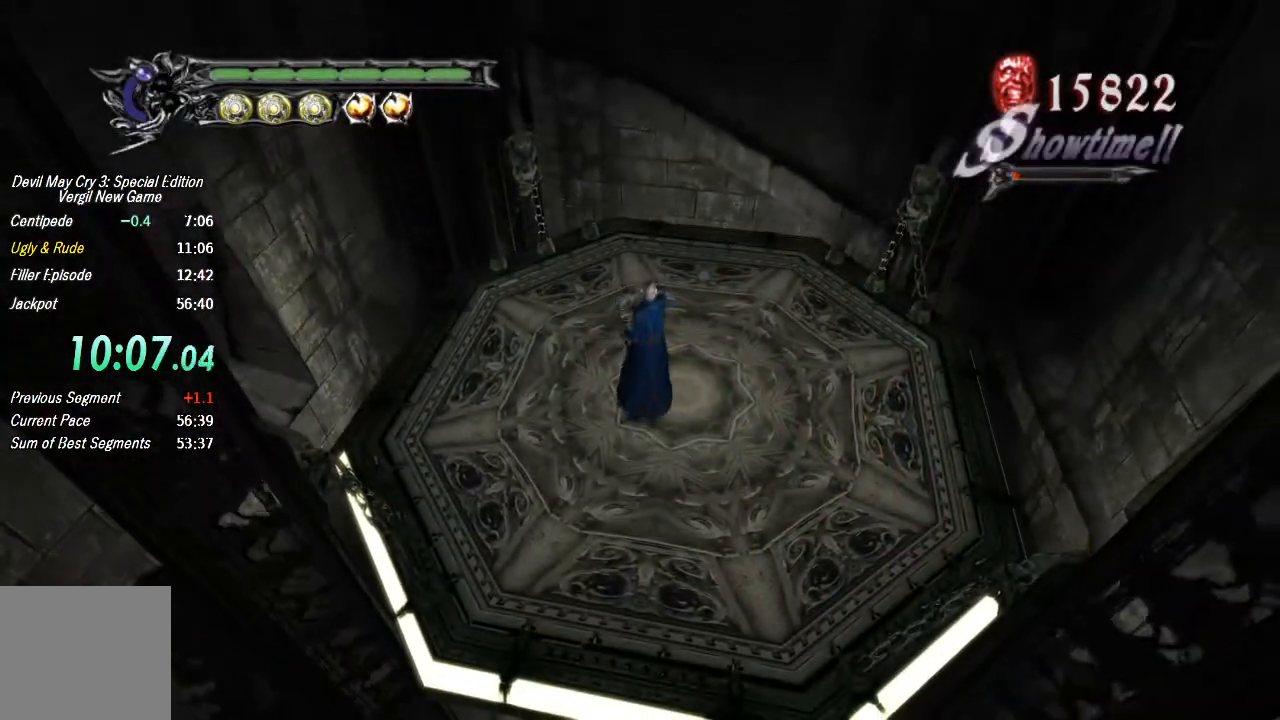
Gameplay with a controller (PlayStation layout); each line is a JSON object with the inputs held at the frame after it. "events" lists button and stick changes between this image and that frame as [ms after this image, input, new state], when the widget could be followed in between. Not read: L1 TOUCHPAD.
{"buttons": [], "left_stick": "center", "right_stick": "center", "events": []}
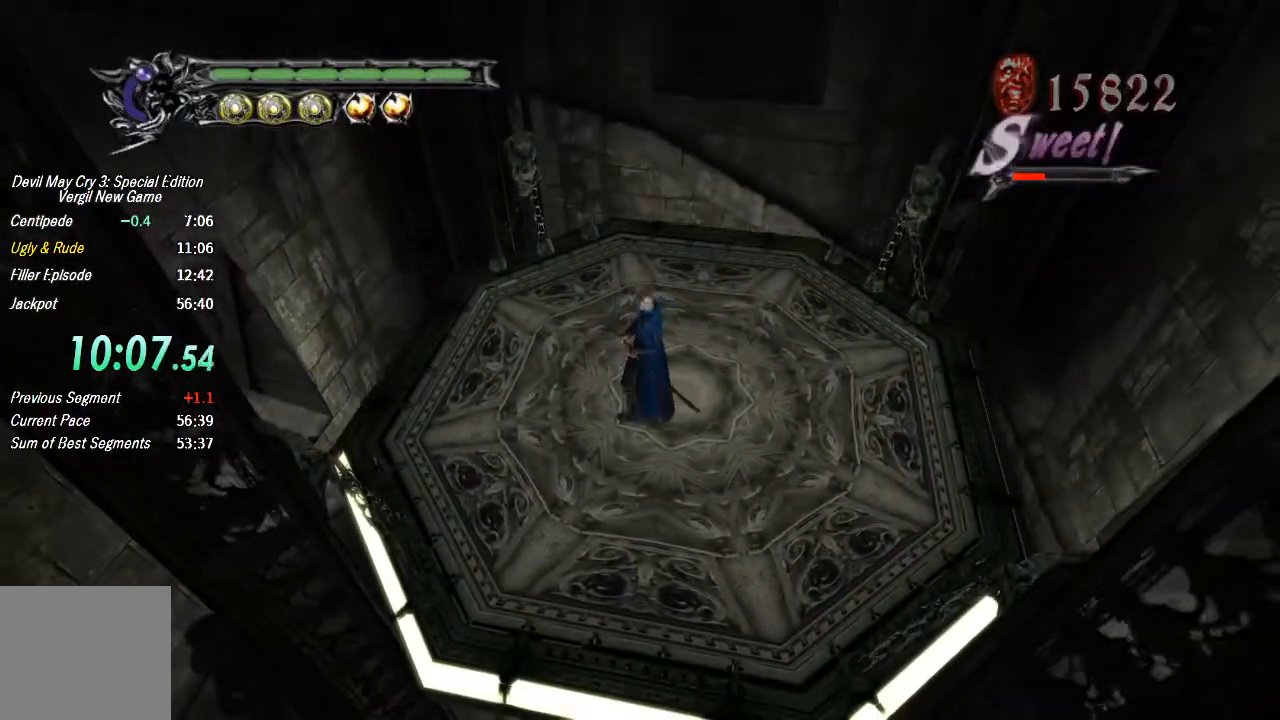
{"buttons": ["R1"], "left_stick": "left", "right_stick": "center", "events": [[233, "CROSS", "down"], [233, "left_stick", "left"], [367, "CROSS", "up"], [367, "R1", "down"], [400, "TRIANGLE", "down"], [500, "TRIANGLE", "up"]]}
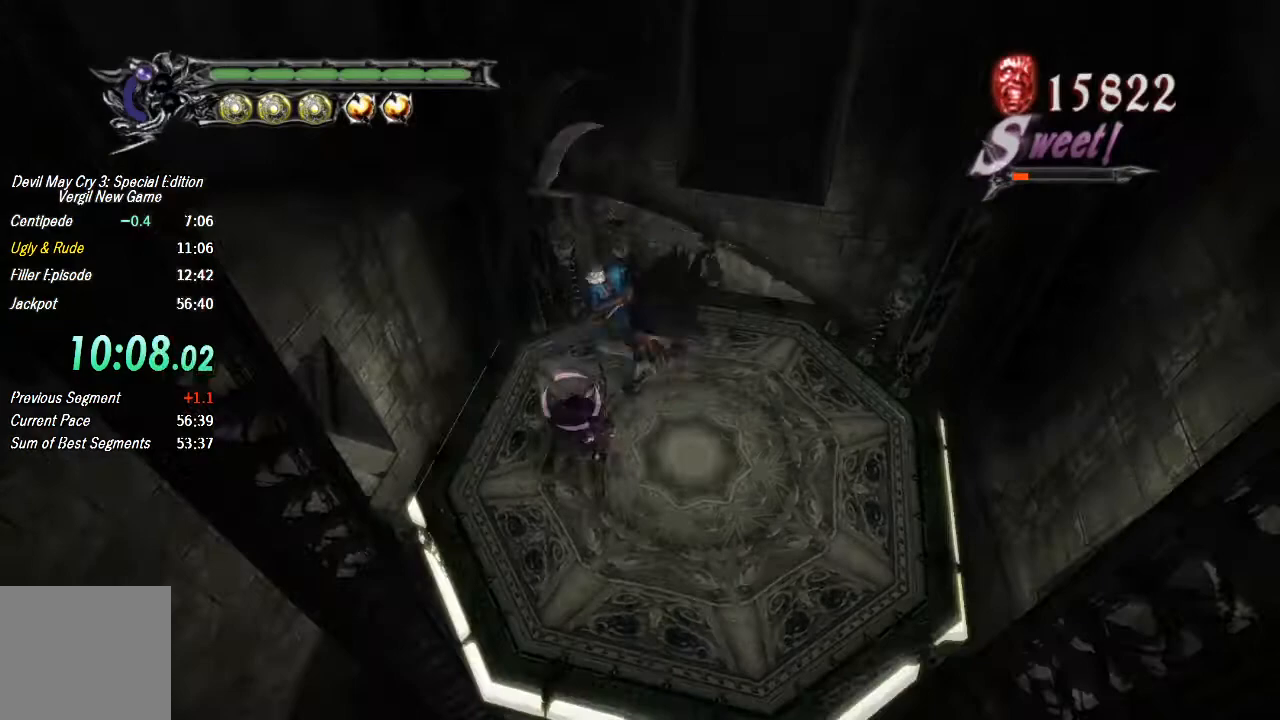
{"buttons": ["TRIANGLE", "R1"], "left_stick": "left", "right_stick": "center", "events": [[67, "TRIANGLE", "down"], [133, "TRIANGLE", "up"], [200, "TRIANGLE", "down"], [267, "TRIANGLE", "up"], [333, "TRIANGLE", "down"], [400, "TRIANGLE", "up"], [467, "TRIANGLE", "down"]]}
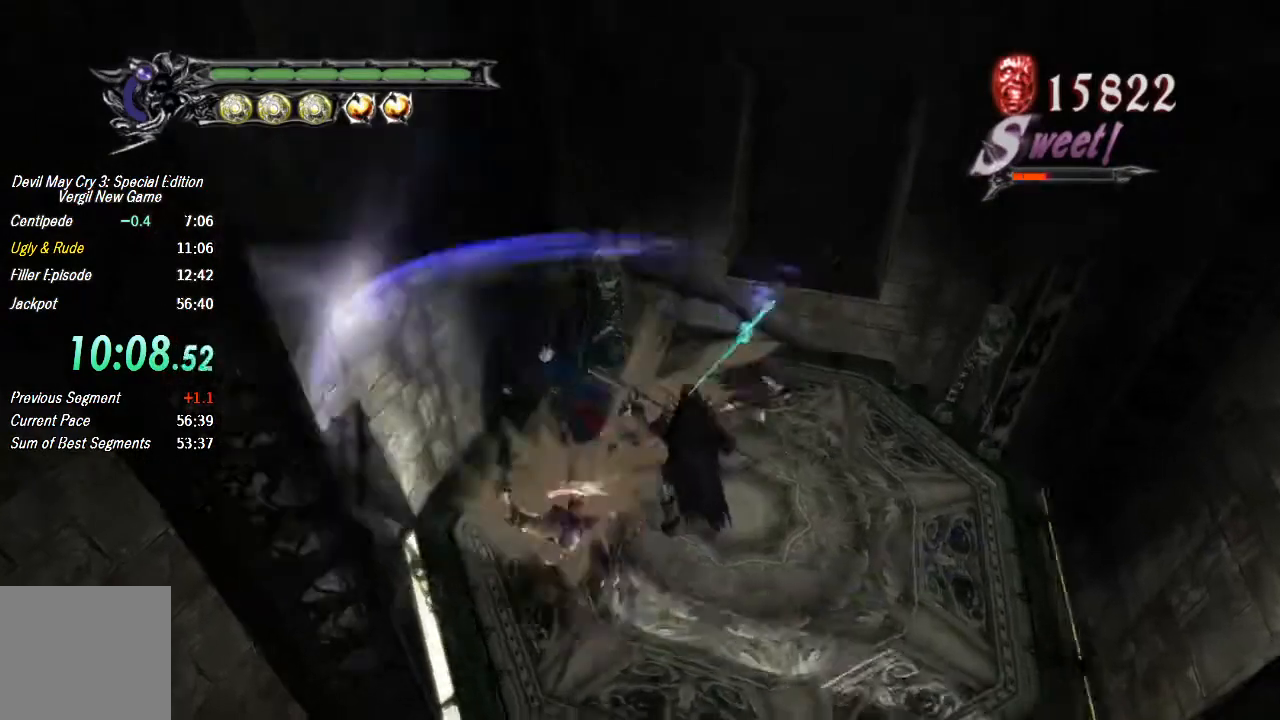
{"buttons": ["TRIANGLE"], "left_stick": "right", "right_stick": "center", "events": [[33, "TRIANGLE", "up"], [67, "R1", "up"], [67, "left_stick", "right"], [200, "TRIANGLE", "down"], [267, "TRIANGLE", "up"], [333, "TRIANGLE", "down"], [400, "TRIANGLE", "up"], [467, "TRIANGLE", "down"]]}
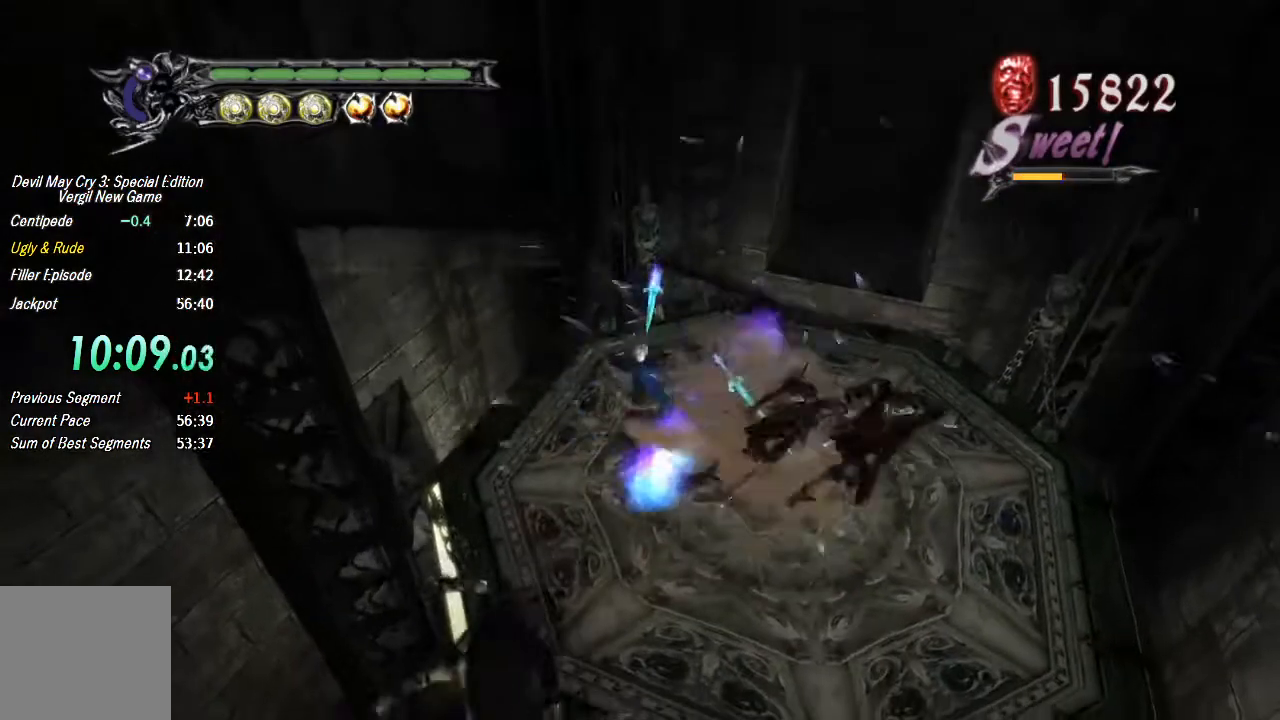
{"buttons": [], "left_stick": "up-right", "right_stick": "center", "events": [[67, "TRIANGLE", "up"], [133, "TRIANGLE", "down"], [200, "TRIANGLE", "up"], [267, "TRIANGLE", "down"], [367, "left_stick", "up-right"], [500, "TRIANGLE", "up"]]}
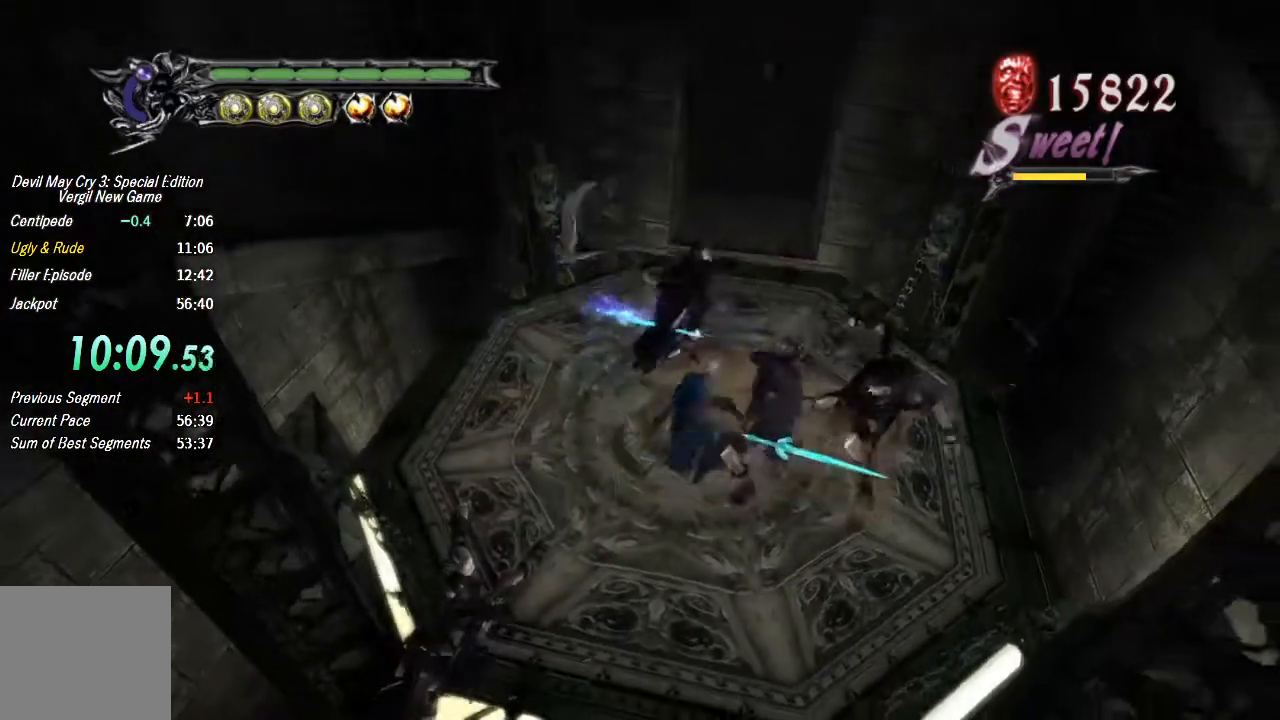
{"buttons": ["CROSS"], "left_stick": "down-left", "right_stick": "center", "events": [[67, "TRIANGLE", "down"], [267, "TRIANGLE", "up"], [433, "CROSS", "down"], [433, "left_stick", "down-left"]]}
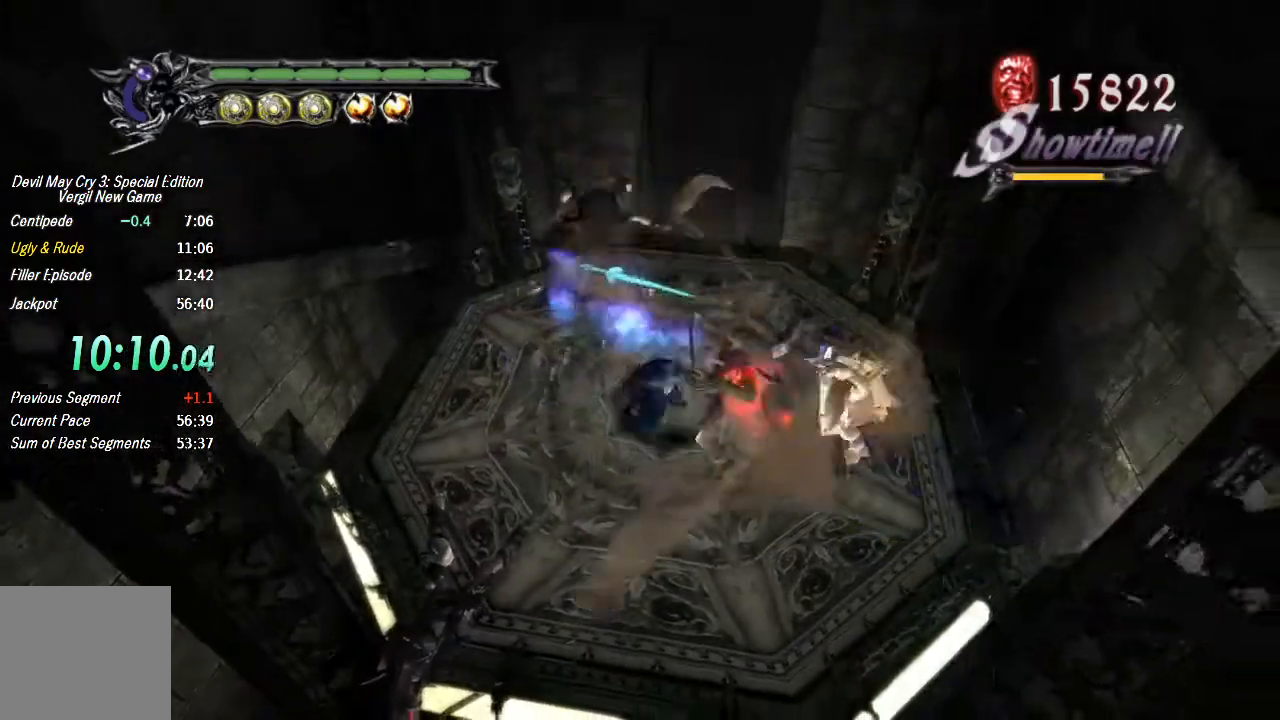
{"buttons": ["TRIANGLE", "R1"], "left_stick": "center", "right_stick": "center", "events": [[33, "CROSS", "up"], [33, "R1", "down"], [100, "TRIANGLE", "down"], [467, "left_stick", "center"]]}
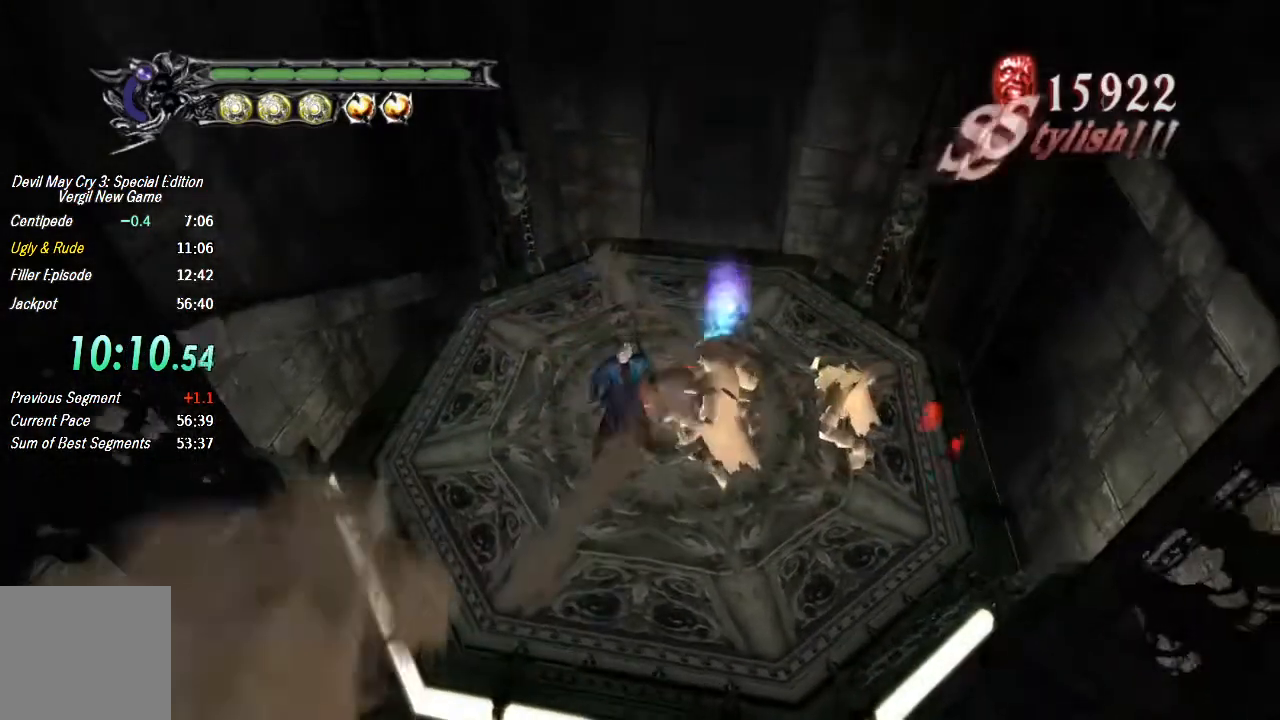
{"buttons": [], "left_stick": "center", "right_stick": "center", "events": [[33, "TRIANGLE", "up"], [100, "TRIANGLE", "down"], [167, "R1", "up"], [167, "TRIANGLE", "up"]]}
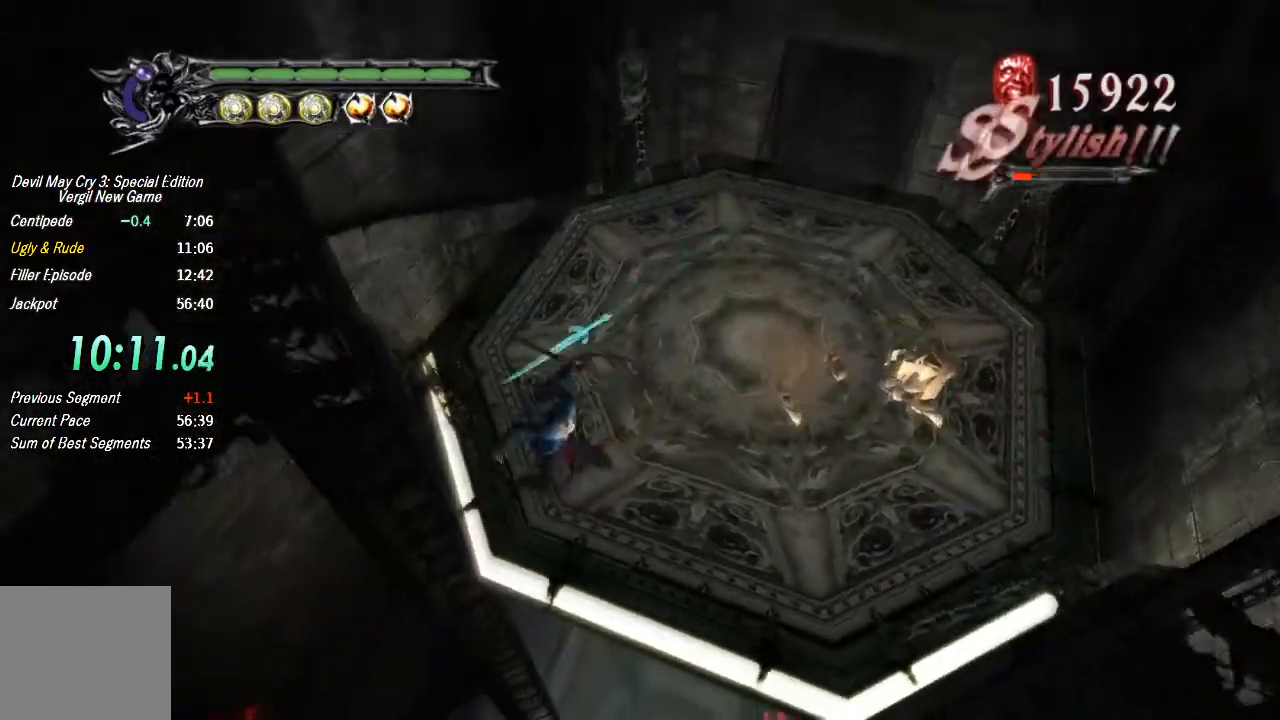
{"buttons": [], "left_stick": "center", "right_stick": "center", "events": []}
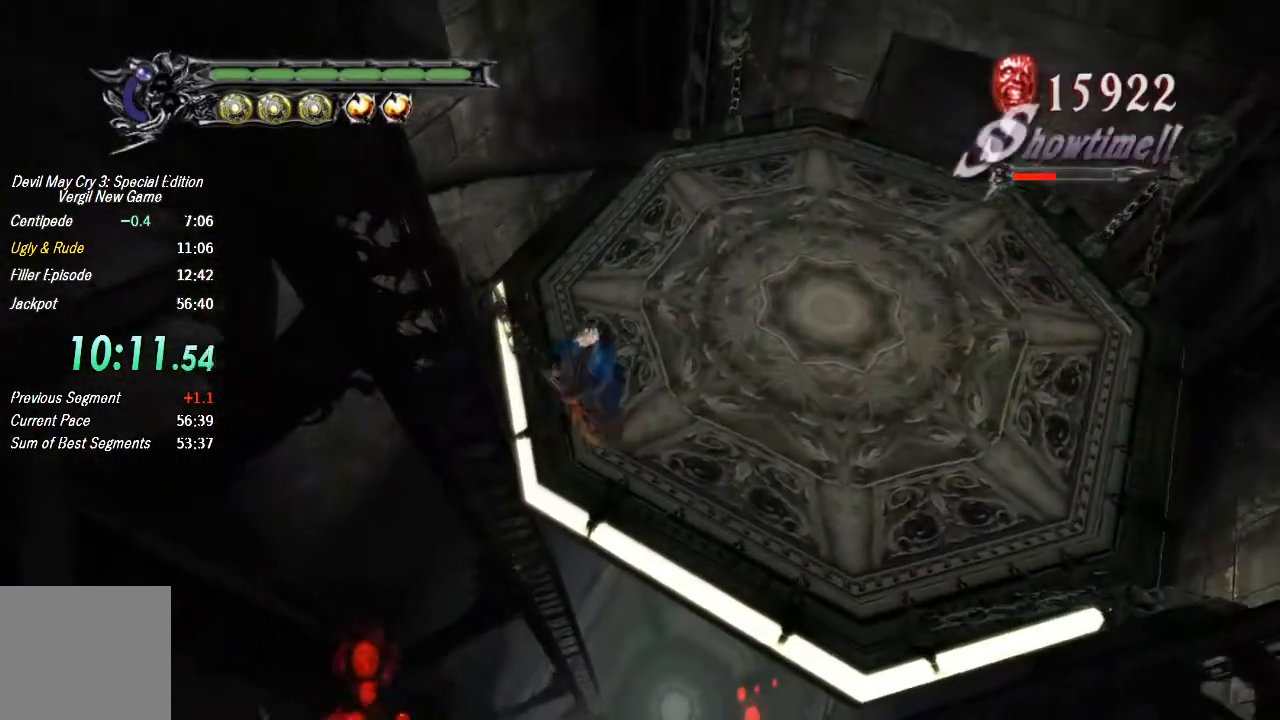
{"buttons": [], "left_stick": "center", "right_stick": "center", "events": []}
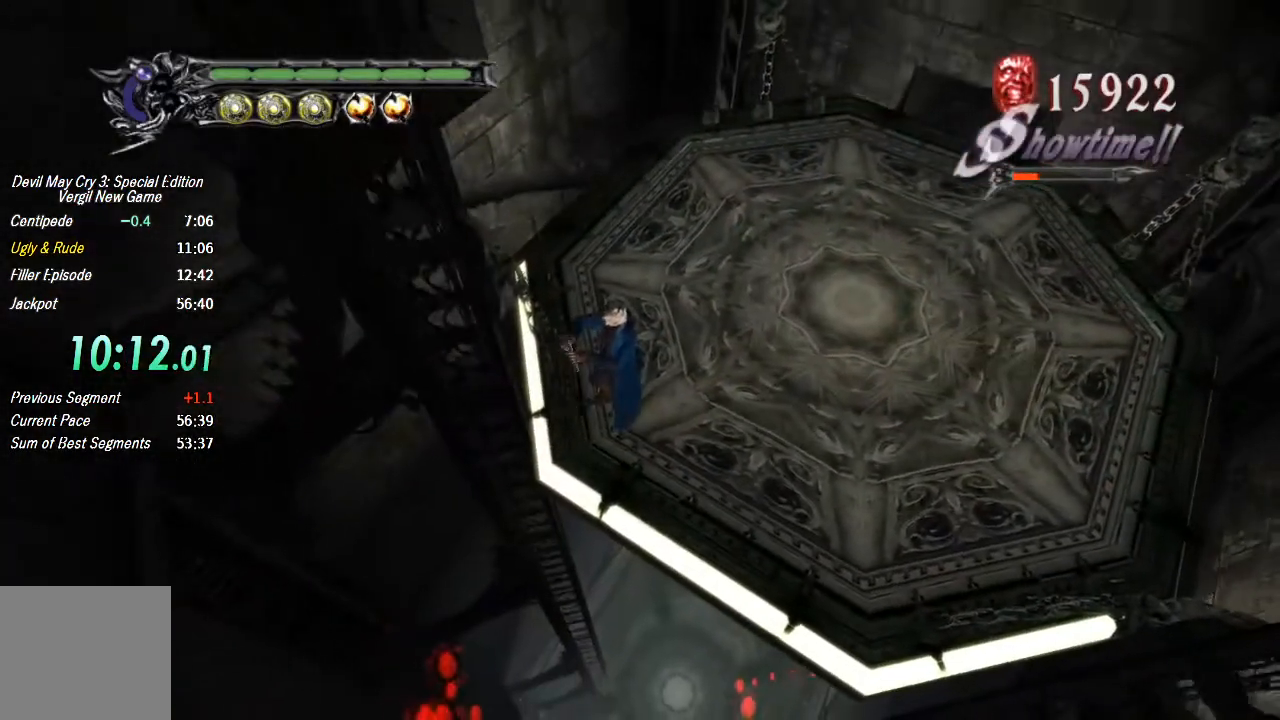
{"buttons": [], "left_stick": "center", "right_stick": "center", "events": []}
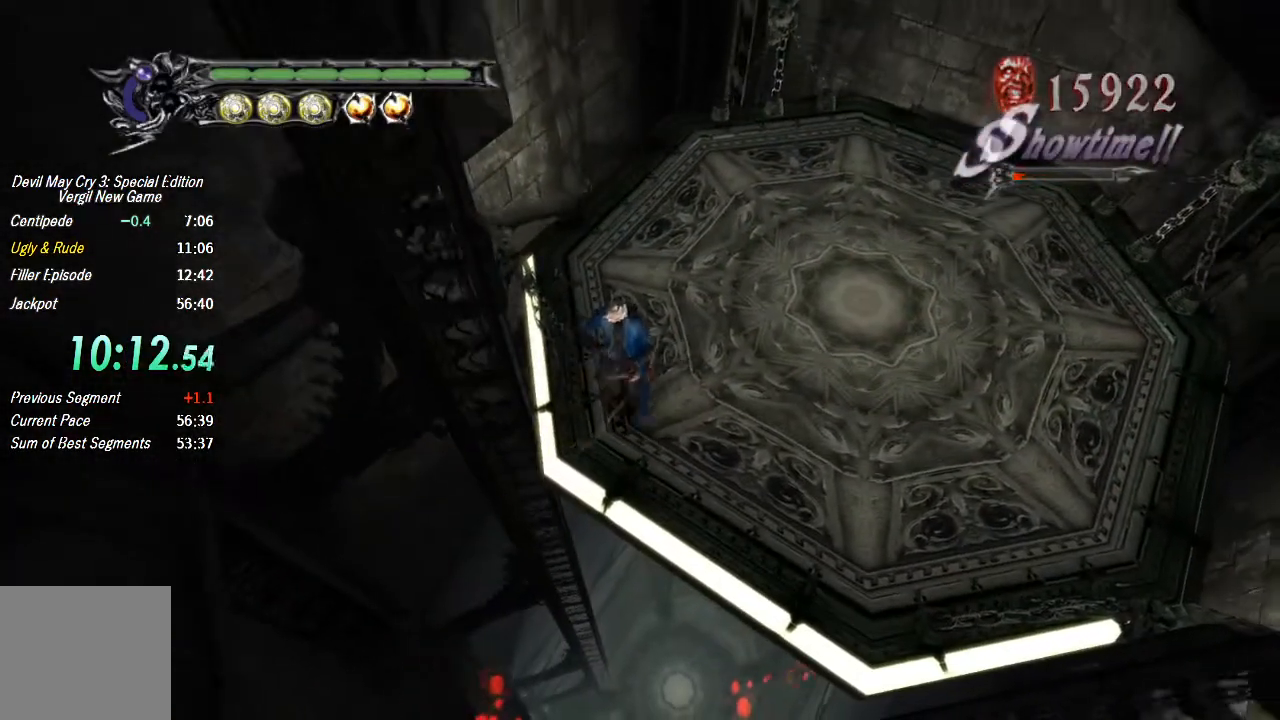
{"buttons": ["R1"], "left_stick": "center", "right_stick": "center", "events": [[200, "R1", "down"]]}
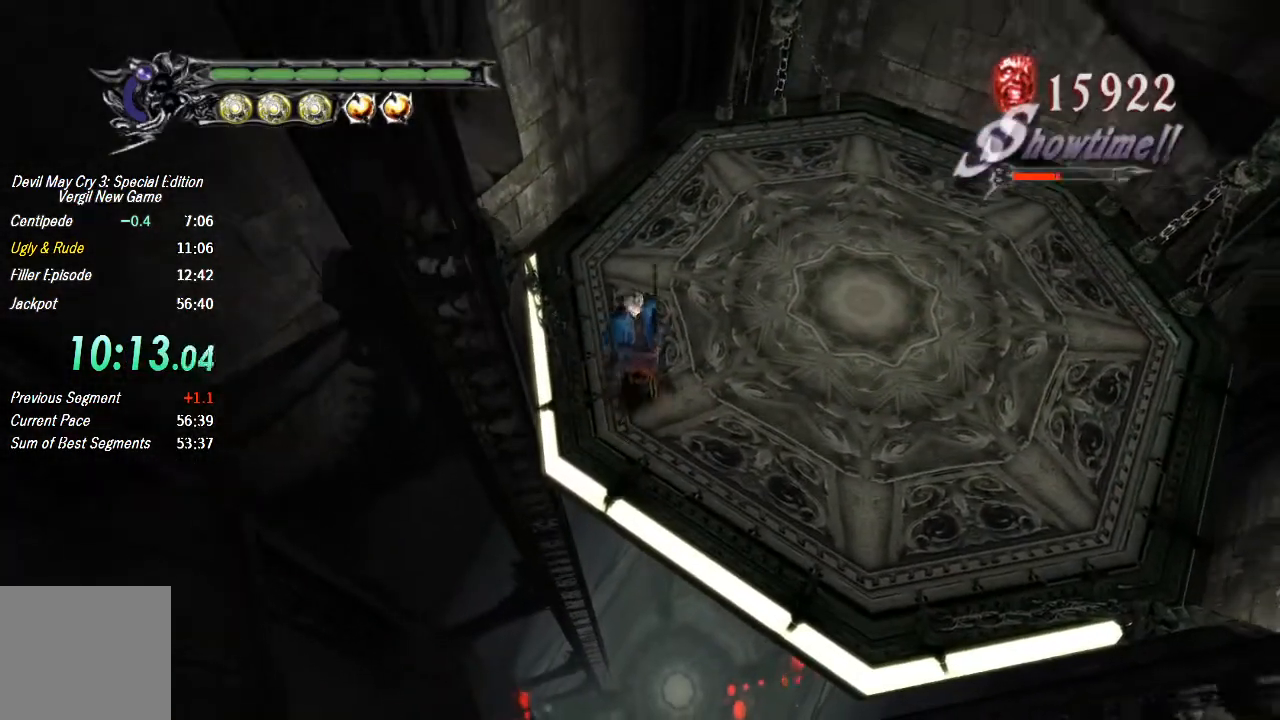
{"buttons": ["CROSS", "R1"], "left_stick": "up-right", "right_stick": "center", "events": [[67, "left_stick", "up-right"], [100, "CROSS", "down"]]}
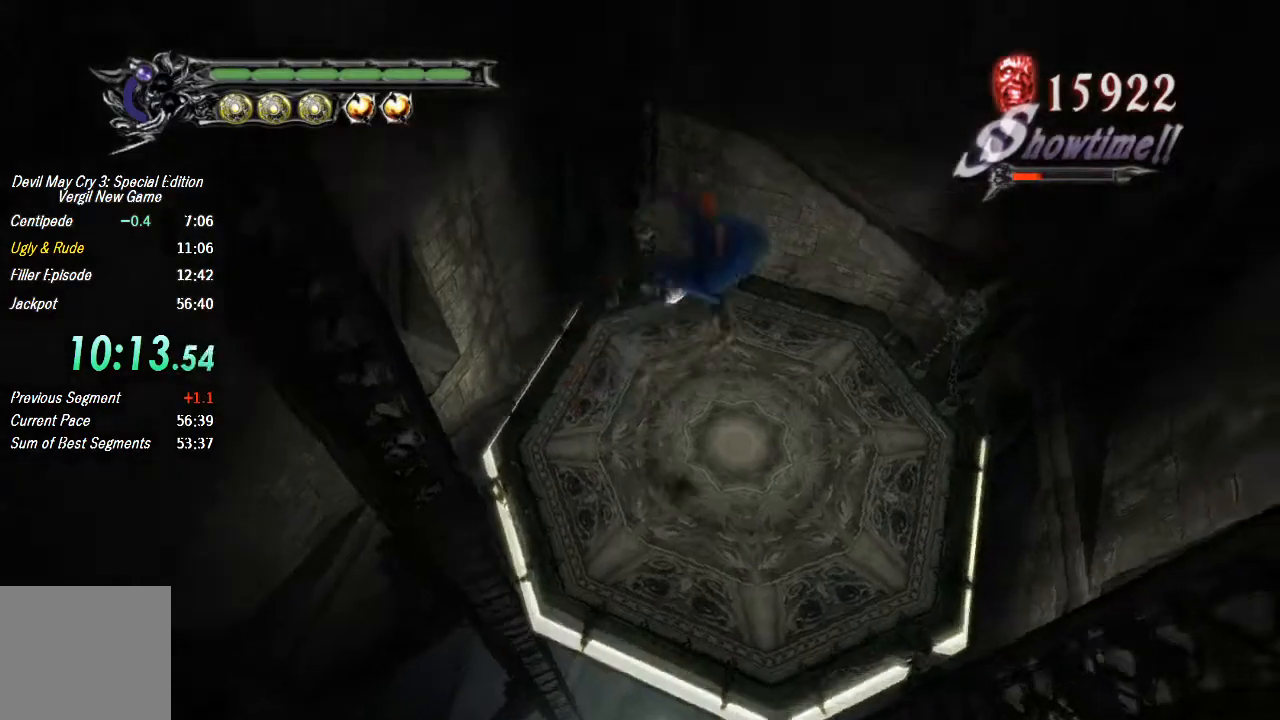
{"buttons": ["R1"], "left_stick": "center", "right_stick": "center", "events": [[267, "CROSS", "up"], [367, "left_stick", "center"]]}
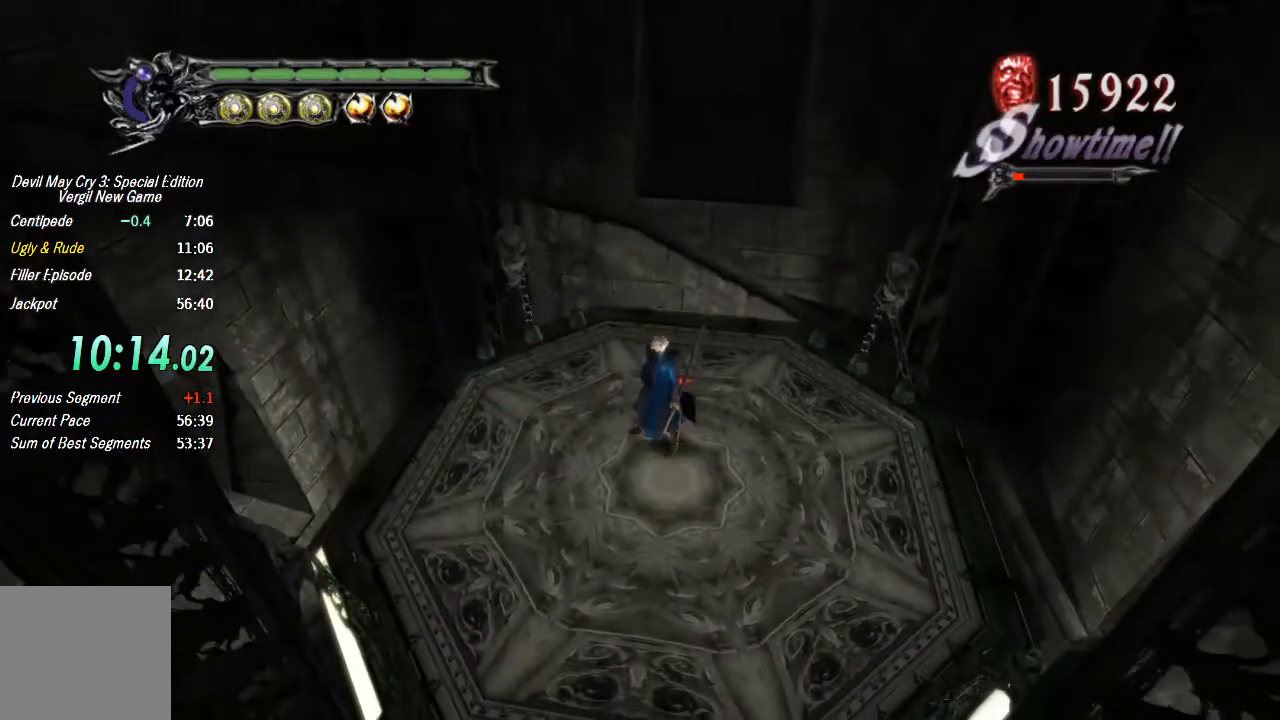
{"buttons": ["R1"], "left_stick": "center", "right_stick": "center", "events": []}
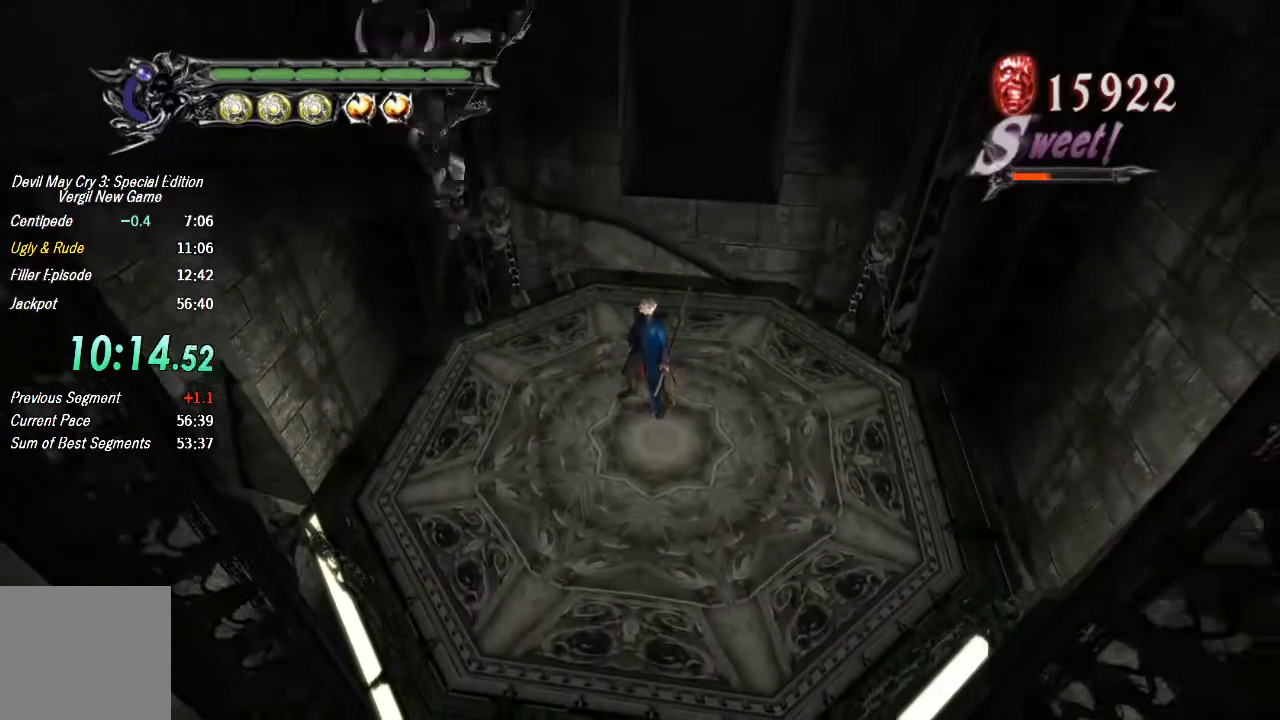
{"buttons": [], "left_stick": "center", "right_stick": "center", "events": [[100, "left_stick", "right"], [133, "CROSS", "down"], [300, "CROSS", "up"], [400, "R1", "up"], [400, "left_stick", "center"]]}
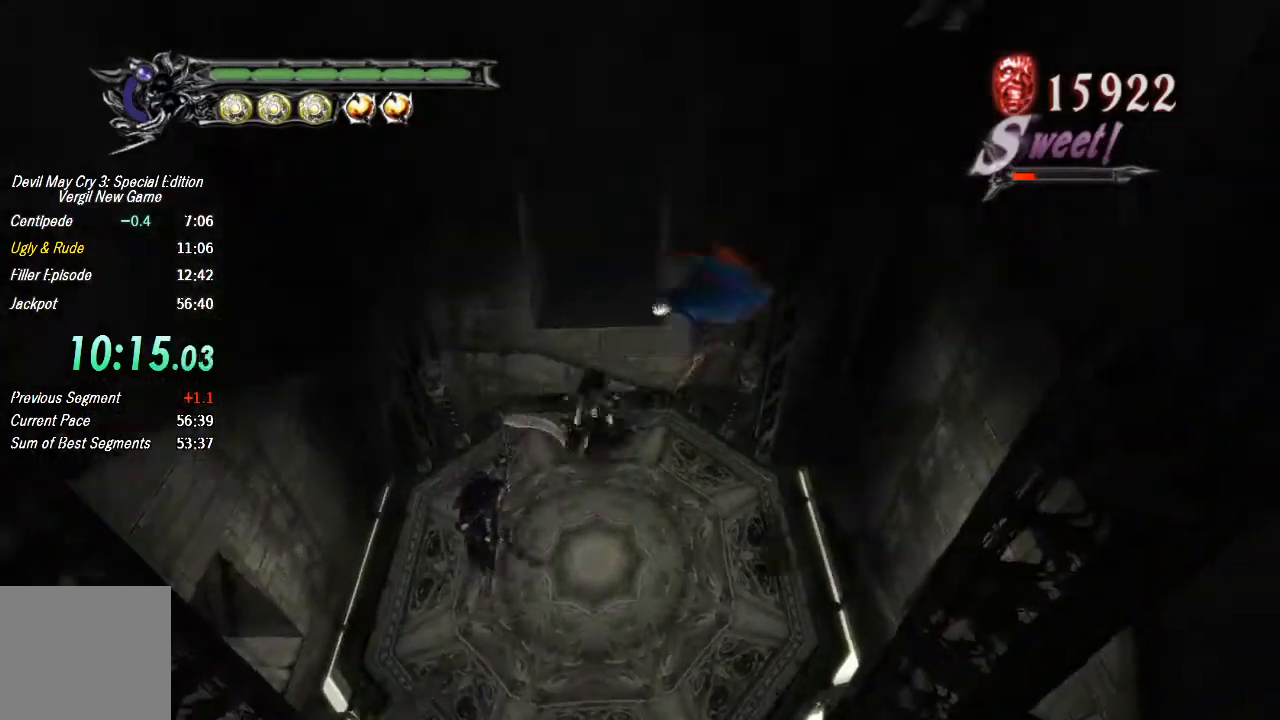
{"buttons": ["R2"], "left_stick": "left", "right_stick": "center", "events": [[300, "left_stick", "left"], [500, "R2", "down"]]}
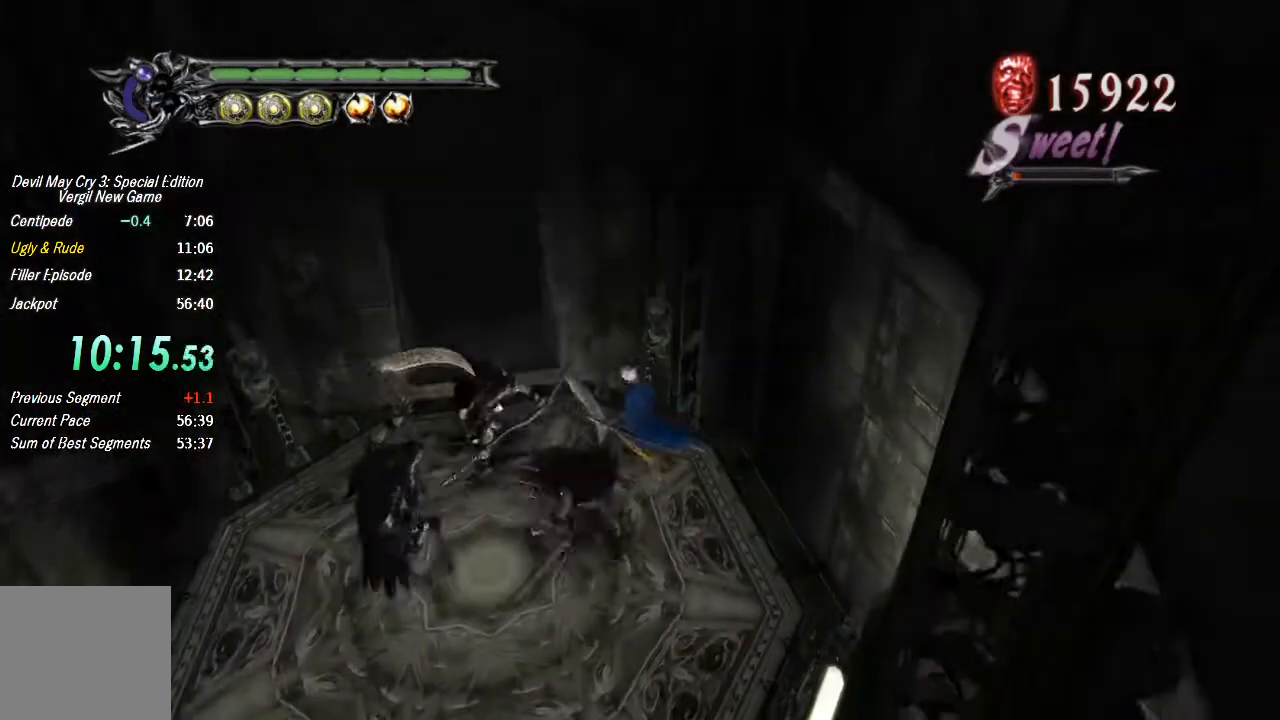
{"buttons": [], "left_stick": "center", "right_stick": "center", "events": [[100, "R2", "up"], [133, "left_stick", "up"], [200, "left_stick", "center"], [233, "R2", "down"], [267, "left_stick", "up-right"], [367, "R2", "up"], [467, "left_stick", "center"]]}
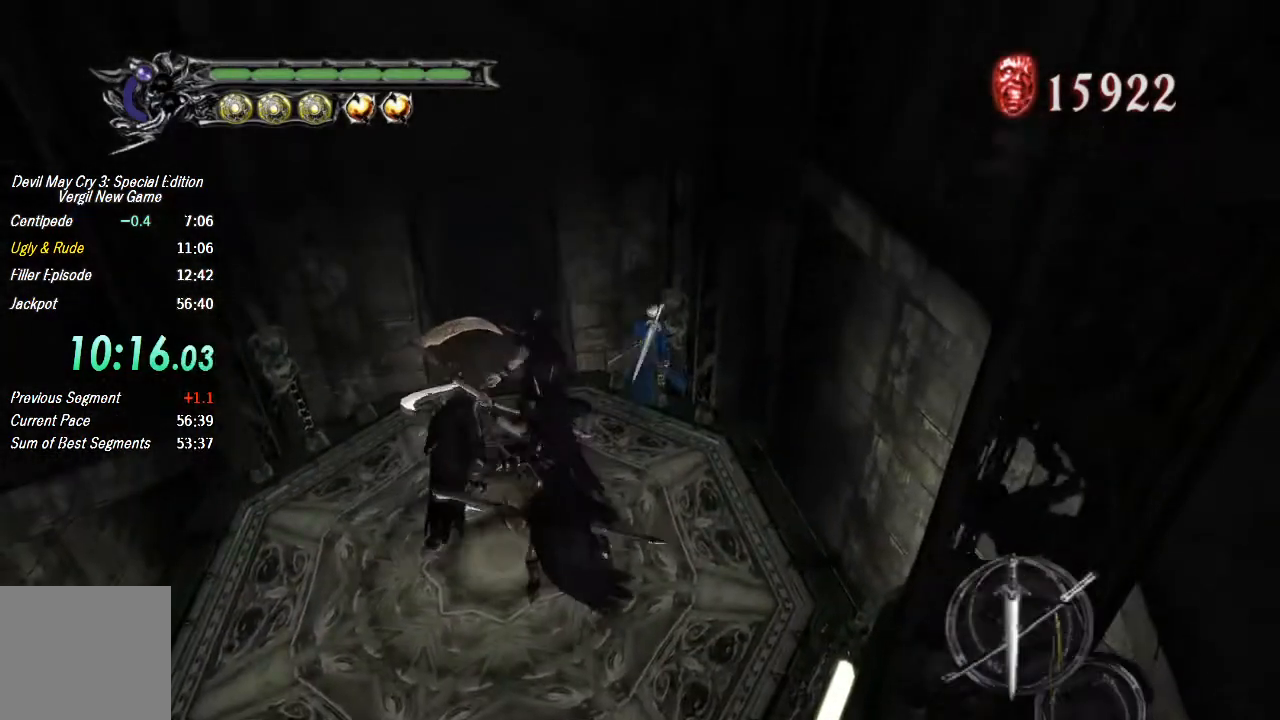
{"buttons": ["CROSS"], "left_stick": "center", "right_stick": "center", "events": [[33, "left_stick", "right"], [167, "left_stick", "center"], [433, "CROSS", "down"]]}
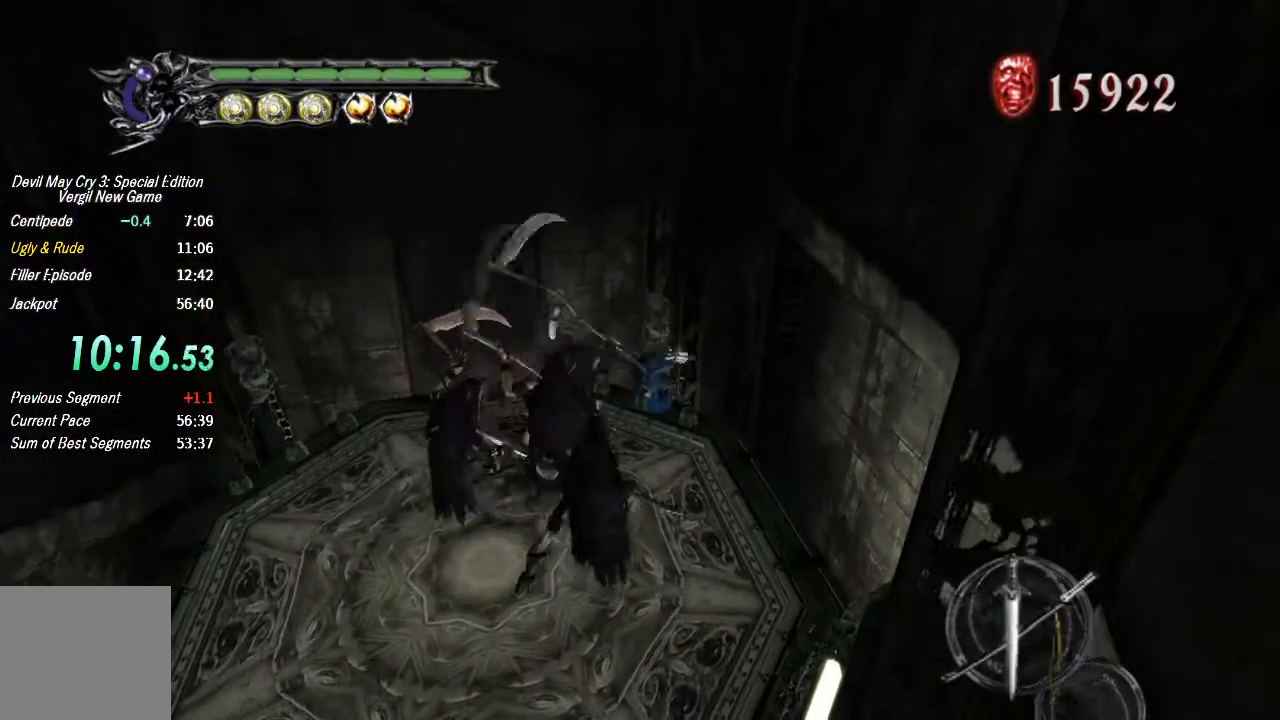
{"buttons": [], "left_stick": "up", "right_stick": "center", "events": [[33, "CROSS", "up"], [433, "left_stick", "up"]]}
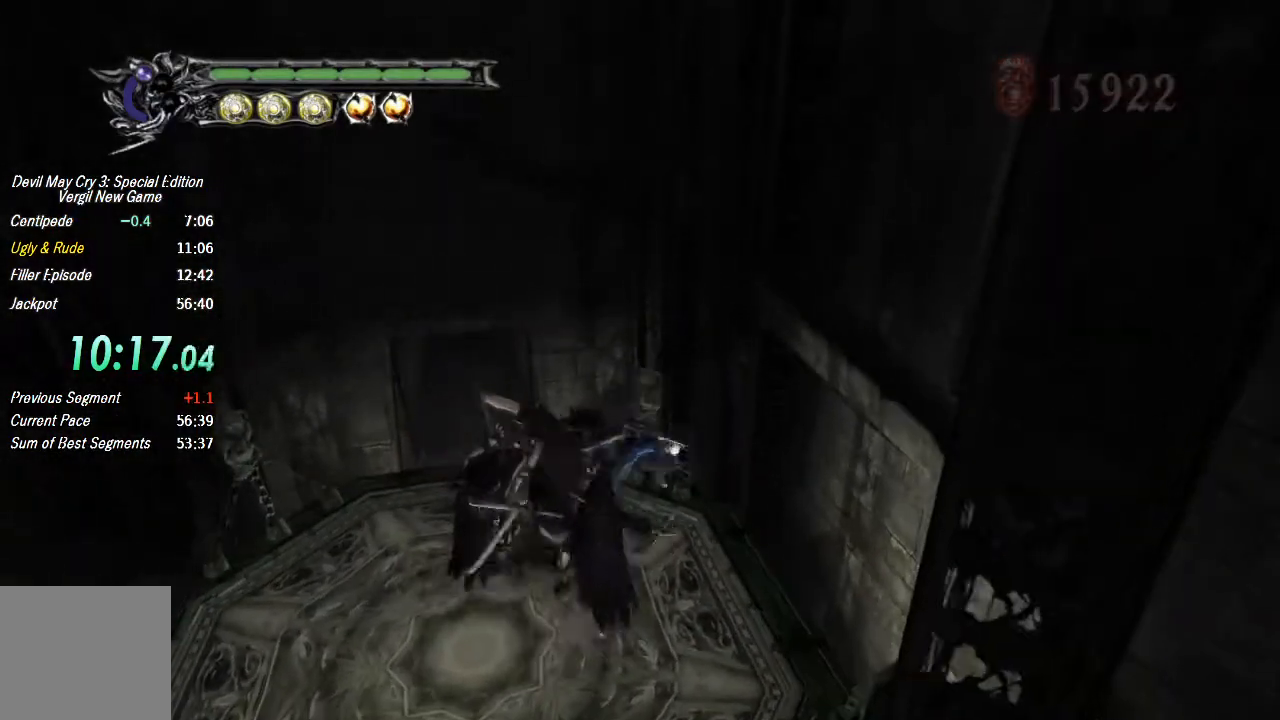
{"buttons": ["CROSS"], "left_stick": "center", "right_stick": "center", "events": [[67, "left_stick", "center"], [133, "left_stick", "up"], [267, "left_stick", "center"], [367, "CROSS", "down"]]}
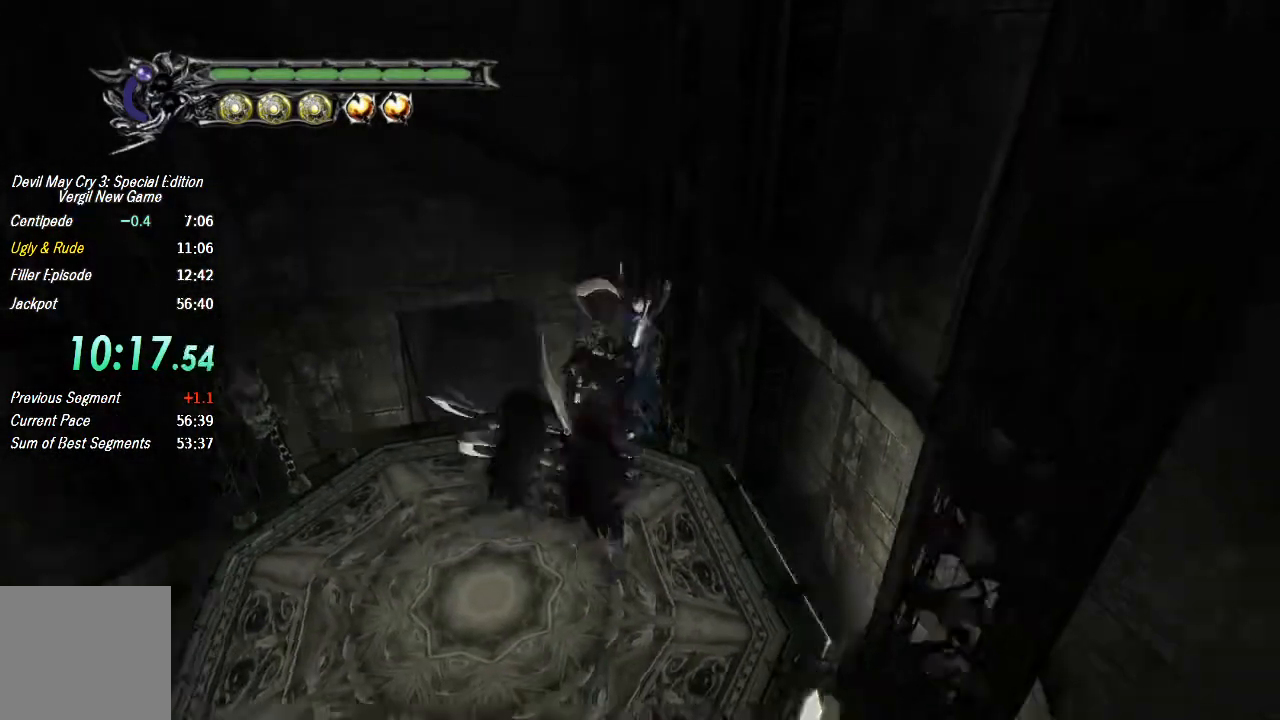
{"buttons": ["CROSS"], "left_stick": "center", "right_stick": "center", "events": [[233, "CROSS", "up"], [300, "CROSS", "down"]]}
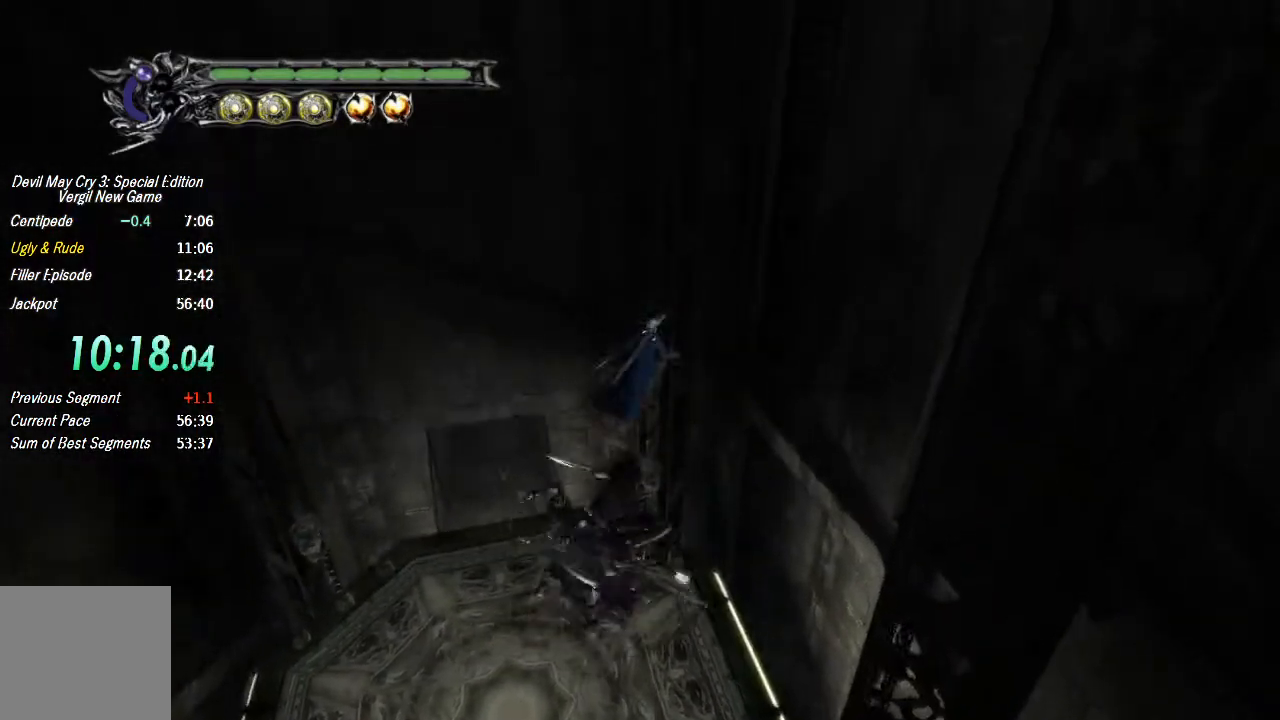
{"buttons": [], "left_stick": "center", "right_stick": "center", "events": [[500, "CROSS", "up"]]}
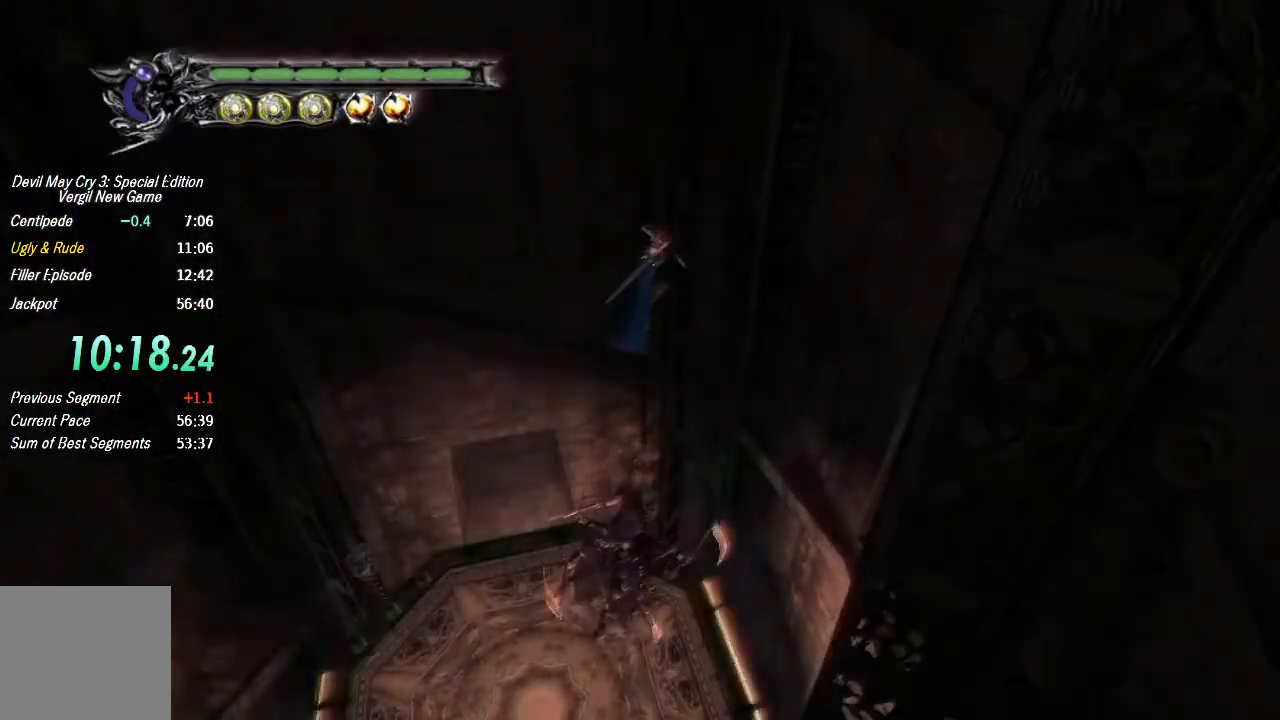
{"buttons": [], "left_stick": "center", "right_stick": "center", "events": [[233, "R1", "down"], [400, "R1", "up"]]}
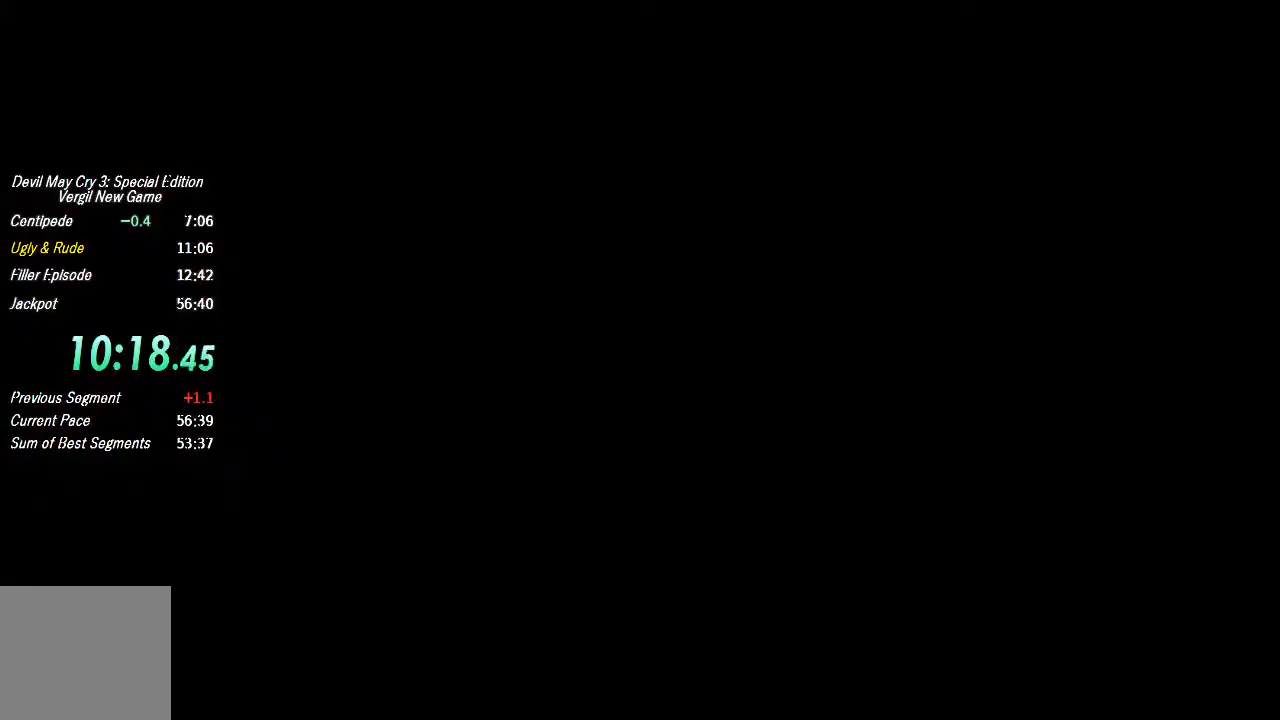
{"buttons": [], "left_stick": "center", "right_stick": "center", "events": []}
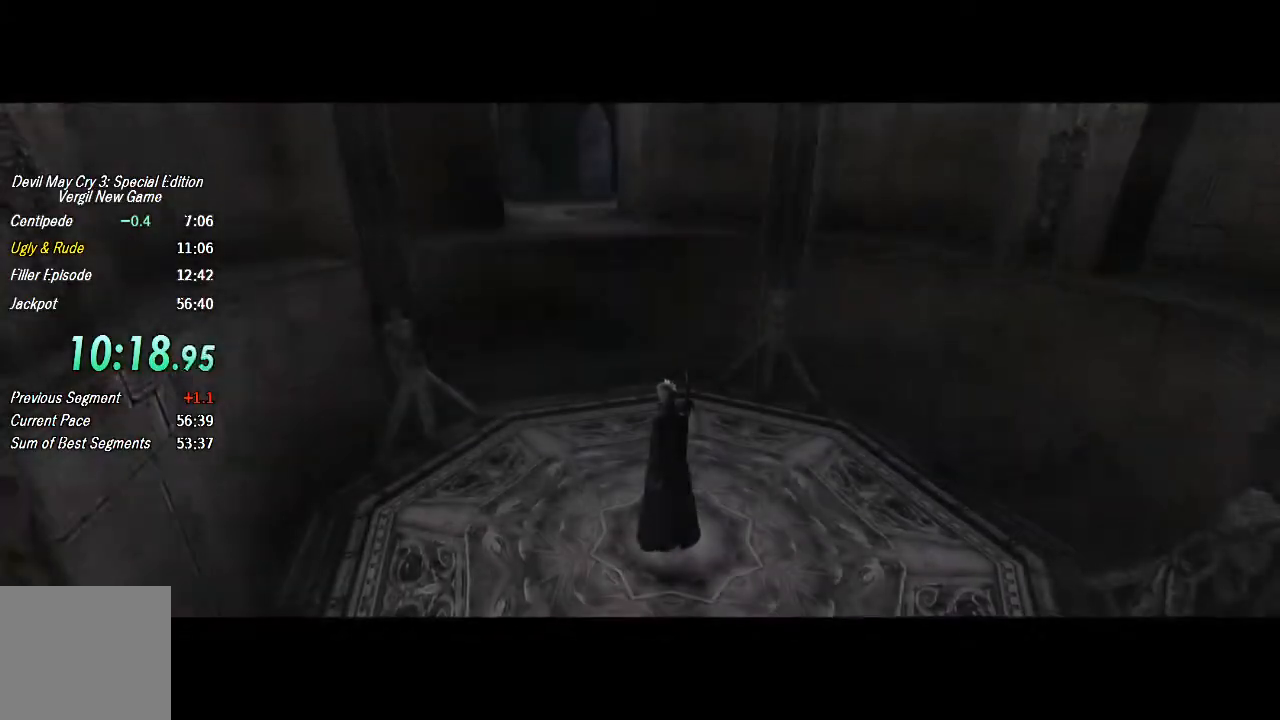
{"buttons": [], "left_stick": "center", "right_stick": "center", "events": []}
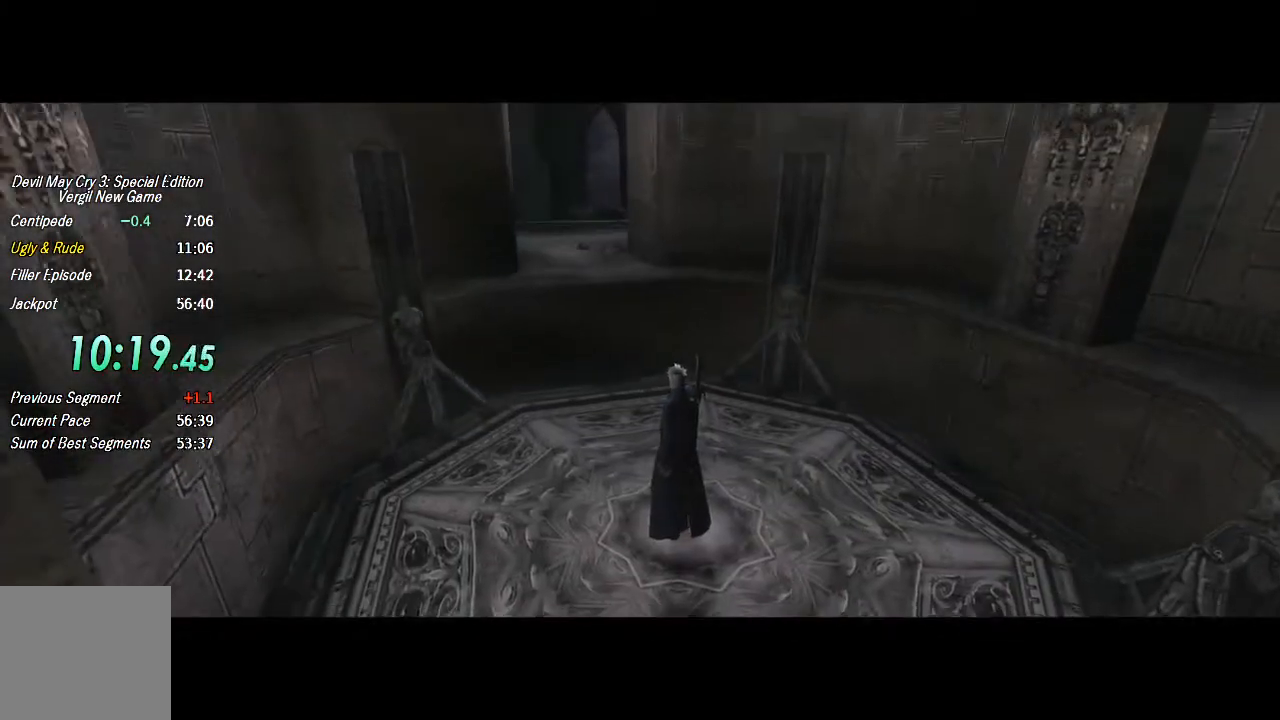
{"buttons": [], "left_stick": "center", "right_stick": "center", "events": []}
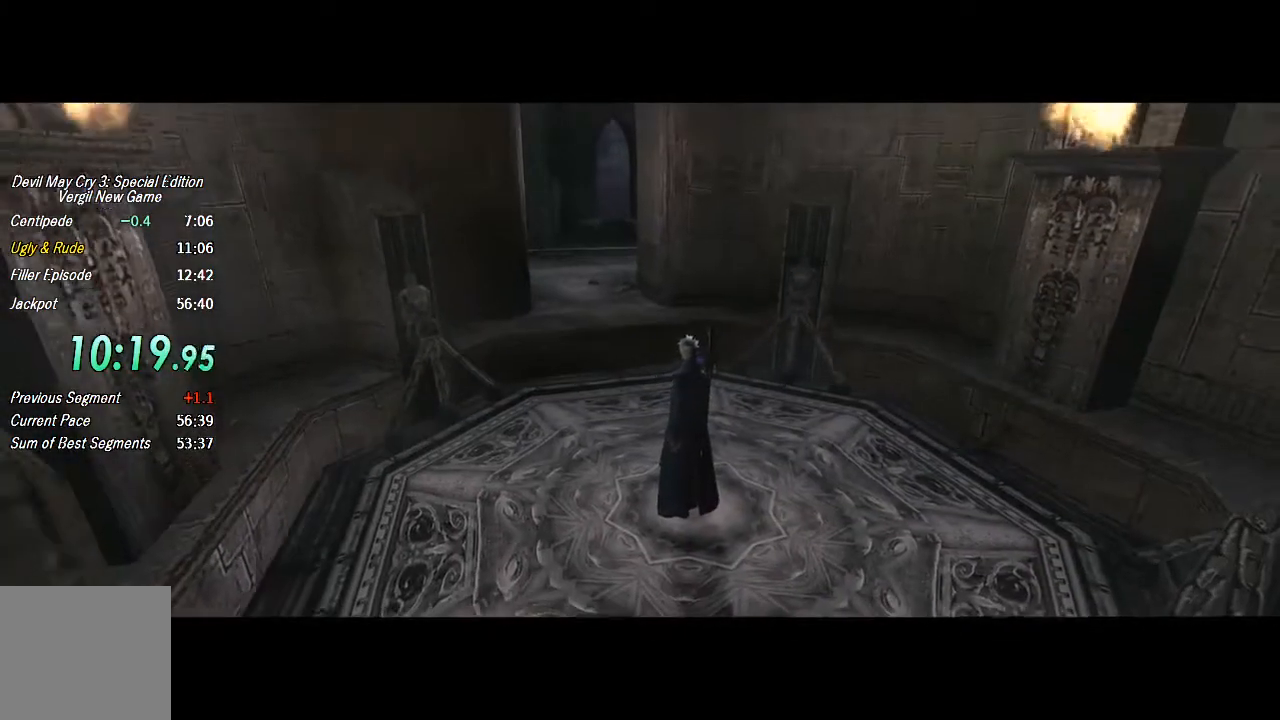
{"buttons": [], "left_stick": "center", "right_stick": "center", "events": []}
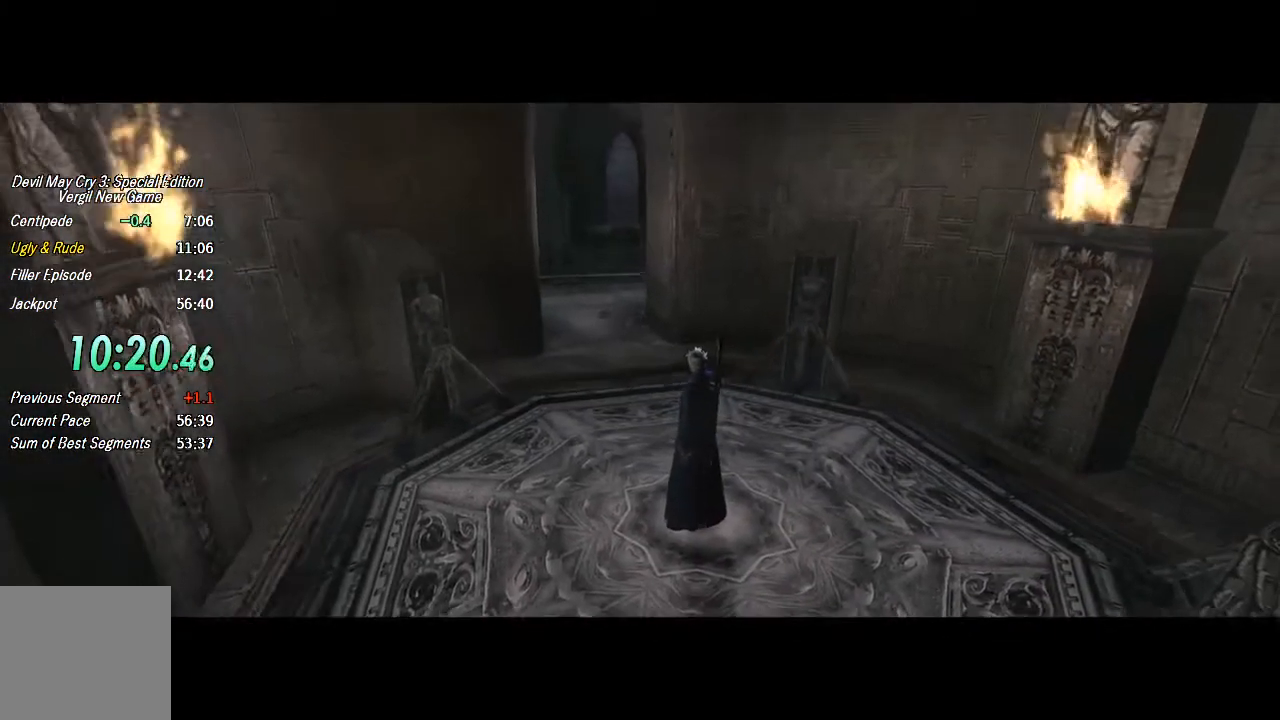
{"buttons": [], "left_stick": "center", "right_stick": "center", "events": []}